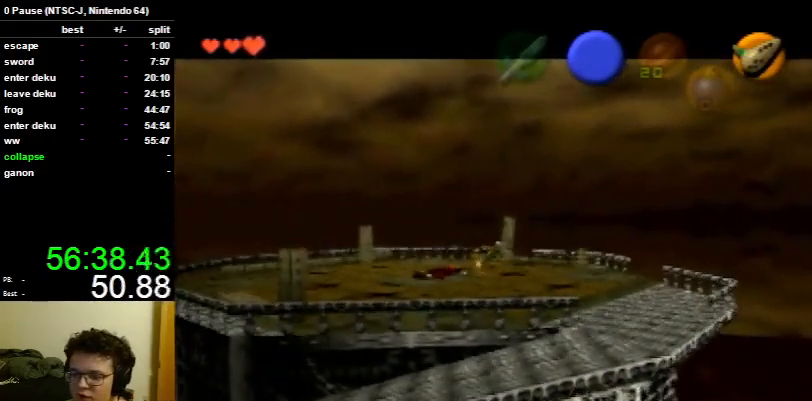
Gameplay with a controller (Nintendo layout); each line is a JSON object with the inputs held at the frame after it. "events" lists button and stick changes between this image and that frame as [ms after this image, input, new state], when the widget could be followed in between. Not read: L3 R3.
{"buttons": [], "left_stick": "center", "right_stick": "center", "events": [[100, "A", "up"], [100, "B", "up"], [133, "A", "down"], [200, "B", "down"], [267, "A", "up"], [267, "B", "up"], [333, "A", "down"], [367, "B", "down"], [433, "B", "up"], [467, "A", "up"]]}
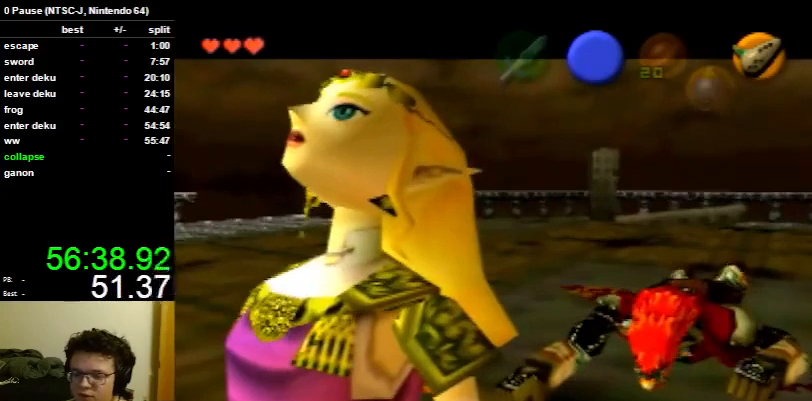
{"buttons": [], "left_stick": "center", "right_stick": "center", "events": [[33, "A", "down"], [33, "B", "down"], [100, "B", "up"], [133, "A", "up"], [200, "A", "down"], [233, "B", "down"], [300, "B", "up"], [333, "A", "up"], [400, "A", "down"], [433, "B", "down"], [500, "A", "up"], [500, "B", "up"]]}
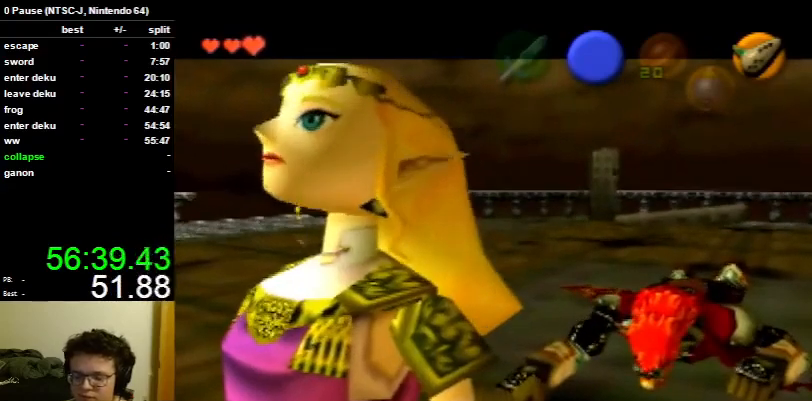
{"buttons": ["A", "B"], "left_stick": "center", "right_stick": "center", "events": [[67, "A", "down"], [100, "B", "down"], [167, "B", "up"], [200, "A", "up"], [267, "A", "down"], [300, "B", "down"], [367, "A", "up"], [367, "B", "up"], [467, "A", "down"], [467, "B", "down"]]}
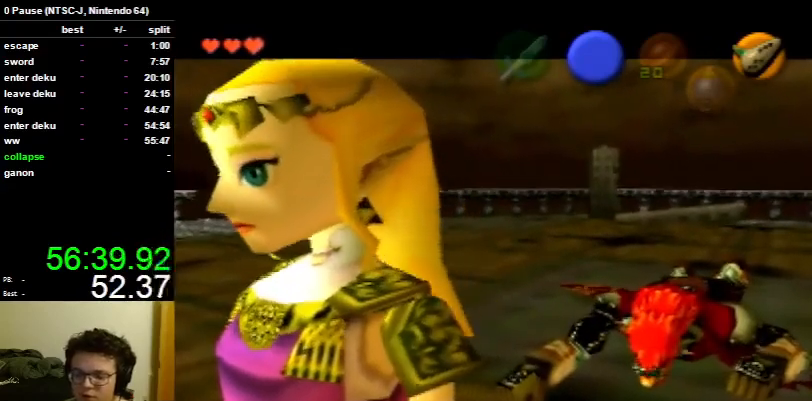
{"buttons": [], "left_stick": "center", "right_stick": "center", "events": [[67, "A", "up"], [67, "B", "up"], [100, "A", "down"], [133, "B", "down"], [233, "B", "up"], [267, "A", "up"], [300, "A", "down"], [333, "B", "down"], [400, "B", "up"], [433, "A", "up"]]}
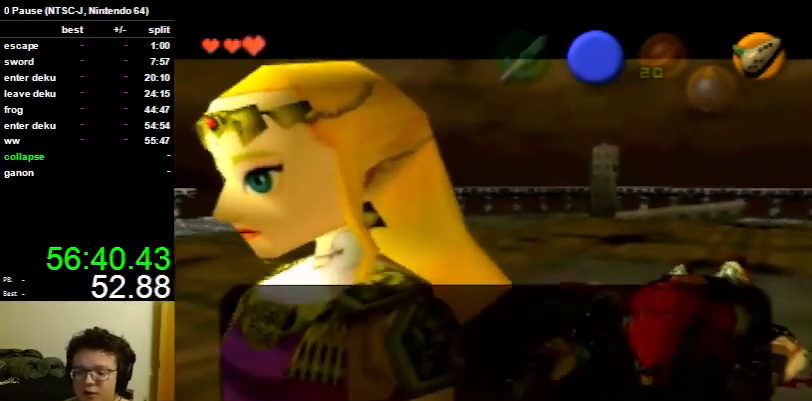
{"buttons": [], "left_stick": "center", "right_stick": "center", "events": [[33, "A", "down"], [33, "B", "down"], [67, "B", "up"], [100, "A", "up"], [167, "A", "down"], [200, "B", "down"], [267, "B", "up"], [300, "A", "up"], [333, "A", "down"], [367, "B", "down"], [467, "A", "up"], [467, "B", "up"]]}
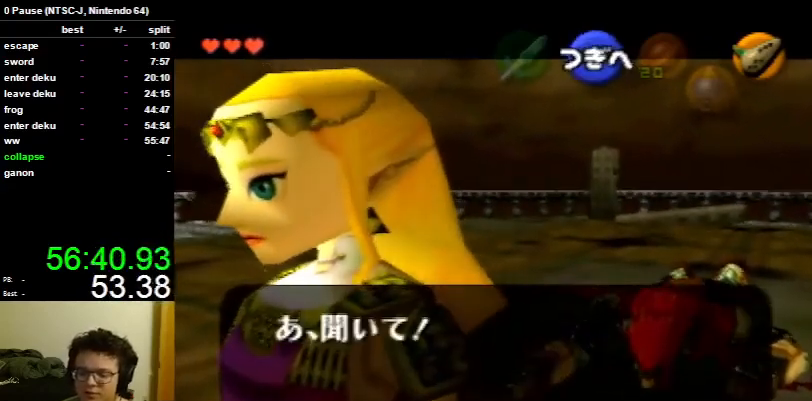
{"buttons": ["A"], "left_stick": "center", "right_stick": "center", "events": [[33, "A", "down"], [67, "B", "down"], [133, "A", "up"], [133, "B", "up"], [200, "A", "down"], [233, "B", "down"], [300, "B", "up"], [333, "A", "up"], [367, "A", "down"], [400, "B", "down"], [500, "B", "up"]]}
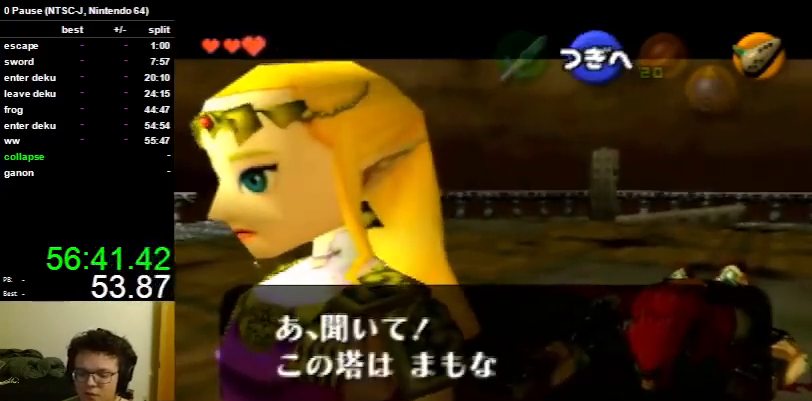
{"buttons": ["A"], "left_stick": "center", "right_stick": "center", "events": [[67, "B", "down"], [167, "A", "up"], [167, "B", "up"], [233, "A", "down"], [233, "B", "down"], [300, "B", "up"], [333, "A", "up"], [400, "A", "down"], [433, "B", "down"], [500, "B", "up"]]}
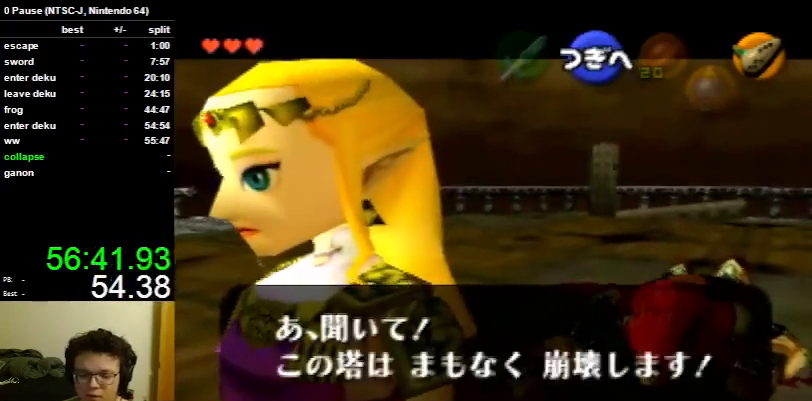
{"buttons": ["A", "B"], "left_stick": "center", "right_stick": "center", "events": [[33, "A", "up"], [67, "A", "down"], [100, "B", "down"], [167, "A", "up"], [167, "B", "up"], [233, "A", "down"], [267, "B", "down"], [367, "A", "up"], [367, "B", "up"], [433, "A", "down"], [467, "B", "down"]]}
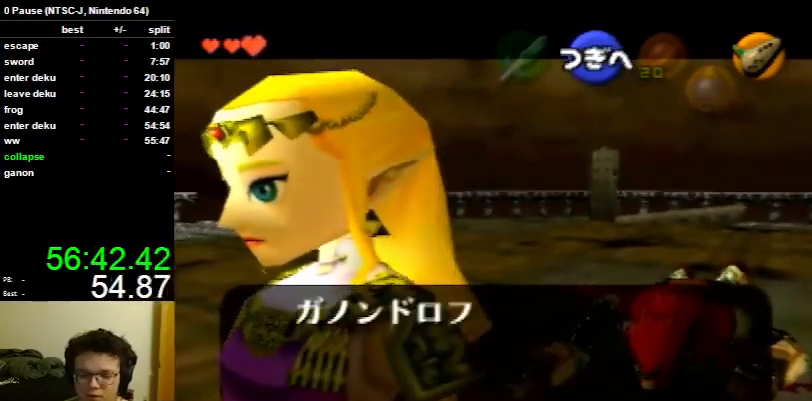
{"buttons": ["A", "B"], "left_stick": "center", "right_stick": "center", "events": [[33, "A", "up"], [33, "B", "up"], [100, "A", "down"], [133, "B", "down"], [200, "A", "up"], [200, "B", "up"], [267, "A", "down"], [333, "B", "down"], [367, "B", "up"], [433, "A", "up"], [467, "A", "down"], [500, "B", "down"]]}
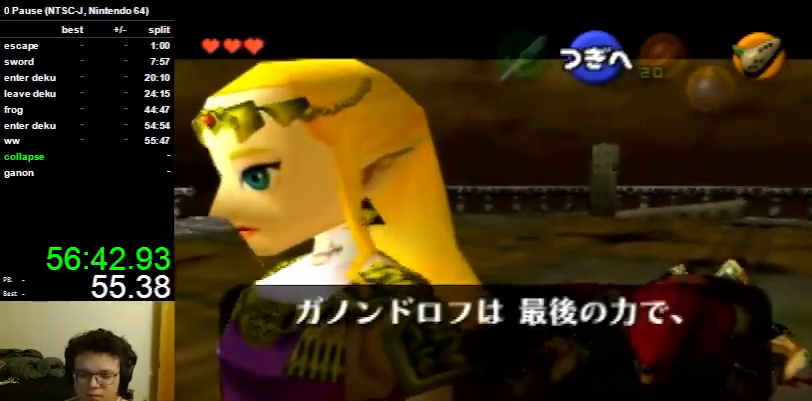
{"buttons": ["A", "B"], "left_stick": "center", "right_stick": "center", "events": [[67, "B", "up"], [133, "B", "down"], [200, "A", "up"], [200, "B", "up"], [267, "A", "down"], [333, "B", "down"], [400, "A", "up"], [400, "B", "up"], [467, "A", "down"], [500, "B", "down"]]}
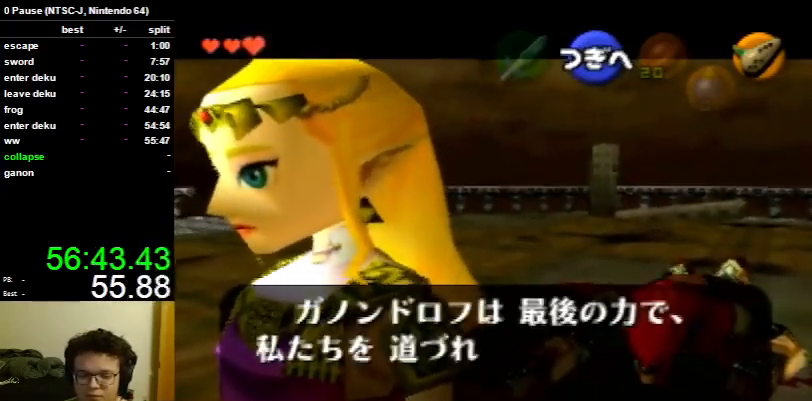
{"buttons": ["A"], "left_stick": "center", "right_stick": "center", "events": [[67, "A", "up"], [67, "B", "up"], [133, "A", "down"], [167, "B", "down"], [233, "A", "up"], [233, "B", "up"], [333, "A", "down"], [367, "B", "down"], [433, "B", "up"], [467, "A", "up"], [500, "A", "down"]]}
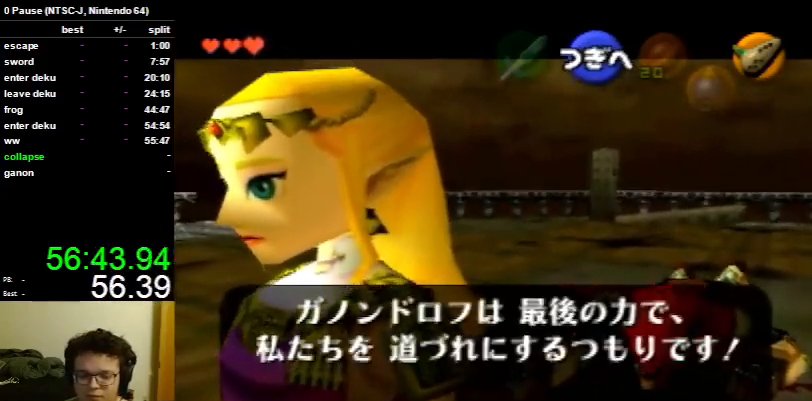
{"buttons": [], "left_stick": "center", "right_stick": "center", "events": [[67, "B", "down"], [100, "B", "up"], [133, "A", "up"], [167, "A", "down"], [200, "B", "down"], [267, "B", "up"], [300, "A", "up"], [333, "A", "down"], [400, "B", "down"], [467, "A", "up"], [467, "B", "up"]]}
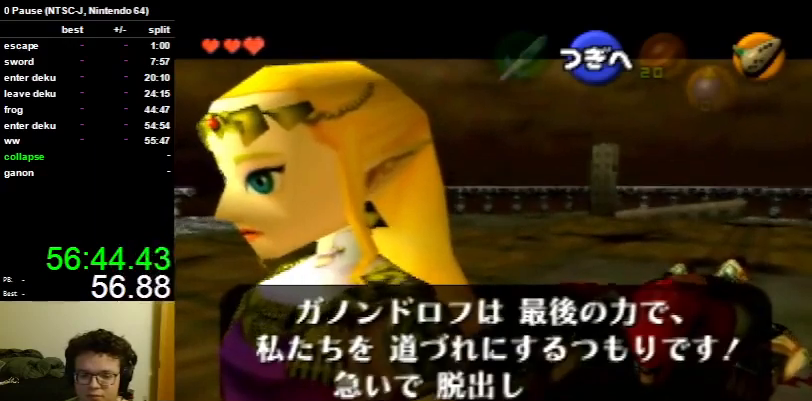
{"buttons": [], "left_stick": "center", "right_stick": "center", "events": [[33, "A", "down"], [67, "B", "down"], [100, "B", "up"], [133, "A", "up"], [167, "A", "down"], [233, "B", "down"], [267, "B", "up"], [333, "A", "up"], [367, "A", "down"], [400, "B", "down"], [467, "B", "up"], [500, "A", "up"]]}
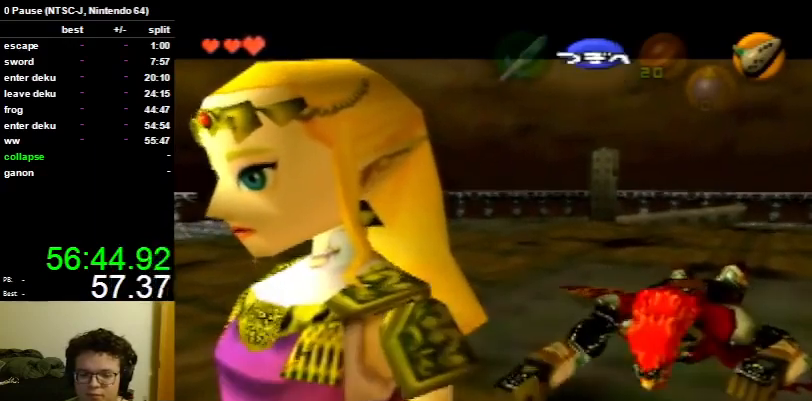
{"buttons": [], "left_stick": "center", "right_stick": "center", "events": [[67, "A", "down"], [67, "B", "down"], [133, "A", "up"], [133, "B", "up"], [200, "A", "down"], [233, "B", "down"], [333, "A", "up"], [333, "B", "up"], [433, "A", "down"], [500, "A", "up"]]}
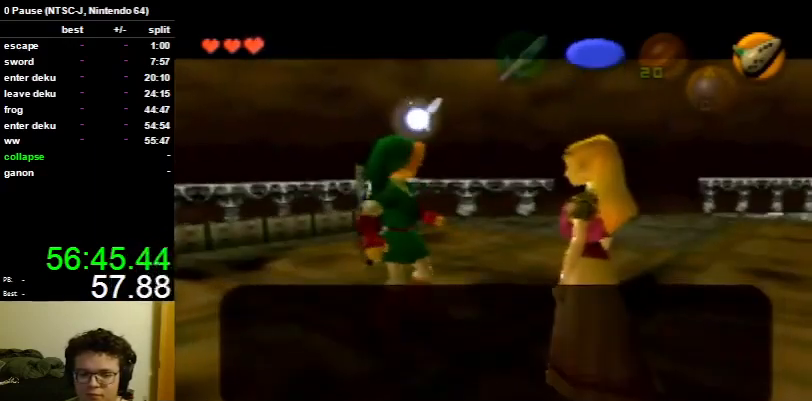
{"buttons": ["A", "B"], "left_stick": "center", "right_stick": "center", "events": [[100, "A", "down"], [133, "B", "down"], [200, "A", "up"], [200, "B", "up"], [300, "A", "down"], [300, "B", "down"], [367, "A", "up"], [367, "B", "up"], [467, "A", "down"], [467, "B", "down"]]}
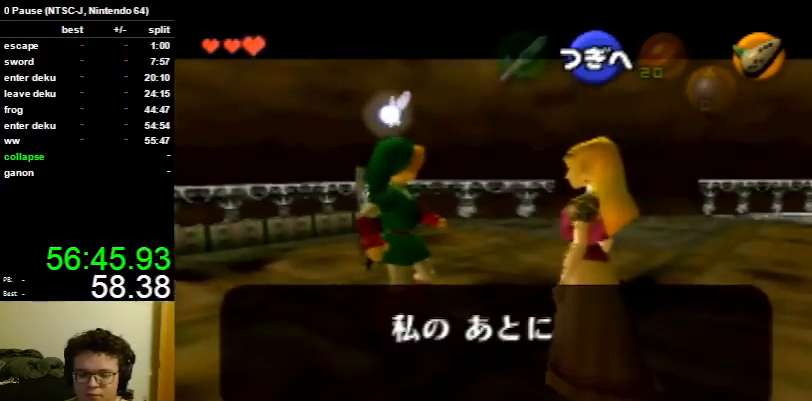
{"buttons": ["A"], "left_stick": "center", "right_stick": "center", "events": [[67, "A", "up"], [67, "B", "up"], [100, "A", "down"], [133, "B", "down"], [200, "B", "up"], [267, "A", "up"], [300, "A", "down"], [333, "B", "down"], [400, "A", "up"], [400, "B", "up"], [500, "A", "down"]]}
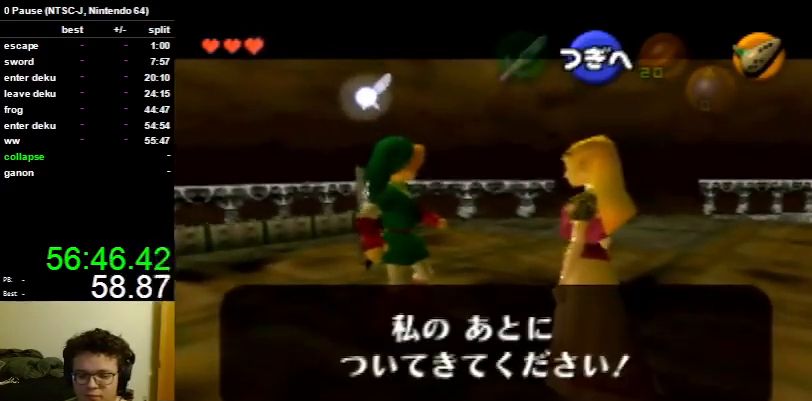
{"buttons": ["A"], "left_stick": "center", "right_stick": "center", "events": [[33, "B", "down"], [67, "A", "up"], [67, "B", "up"], [133, "A", "down"], [167, "B", "down"], [233, "B", "up"], [267, "A", "up"], [300, "A", "down"], [367, "B", "down"], [433, "A", "up"], [433, "B", "up"], [500, "A", "down"]]}
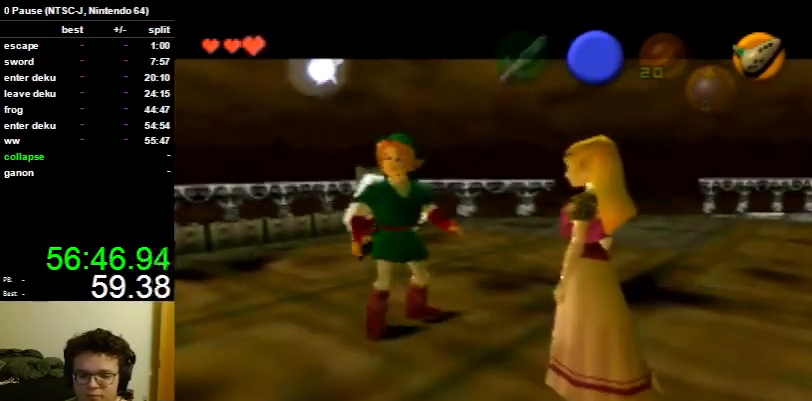
{"buttons": [], "left_stick": "center", "right_stick": "center", "events": [[33, "B", "down"], [67, "A", "up"], [67, "B", "up"]]}
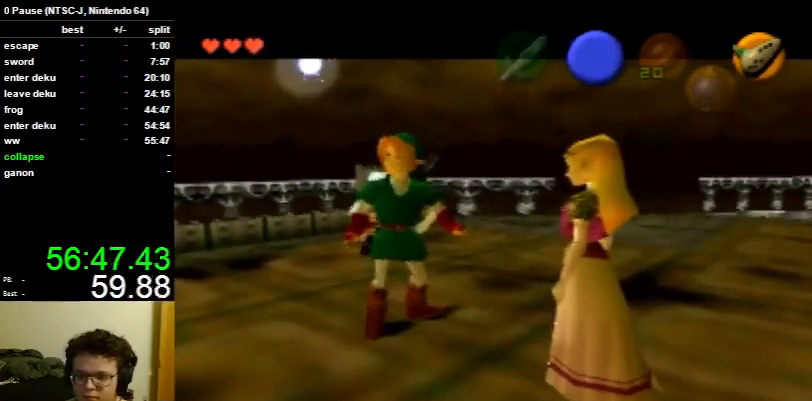
{"buttons": [], "left_stick": "center", "right_stick": "center", "events": []}
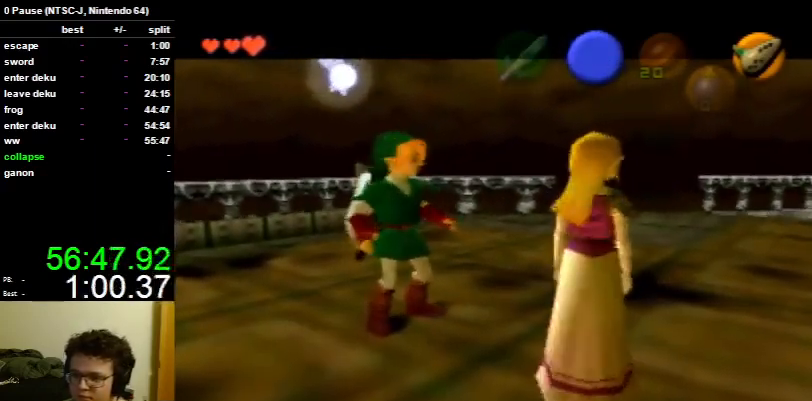
{"buttons": [], "left_stick": "center", "right_stick": "center", "events": []}
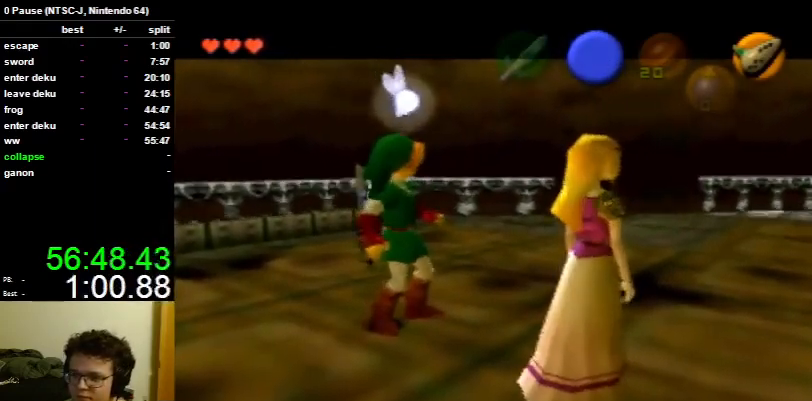
{"buttons": [], "left_stick": "center", "right_stick": "center", "events": []}
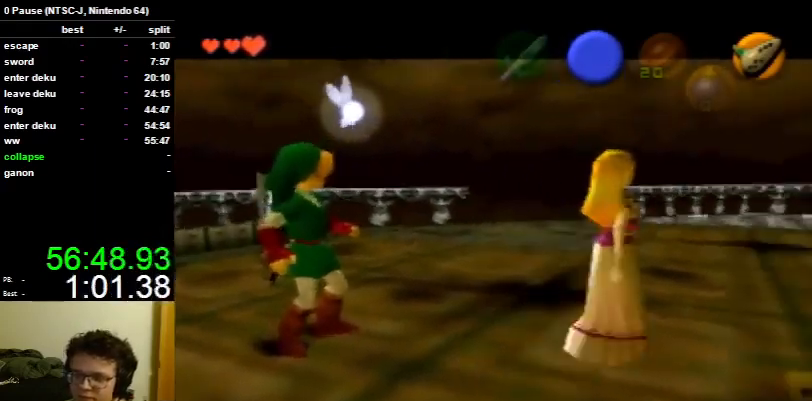
{"buttons": [], "left_stick": "center", "right_stick": "center", "events": []}
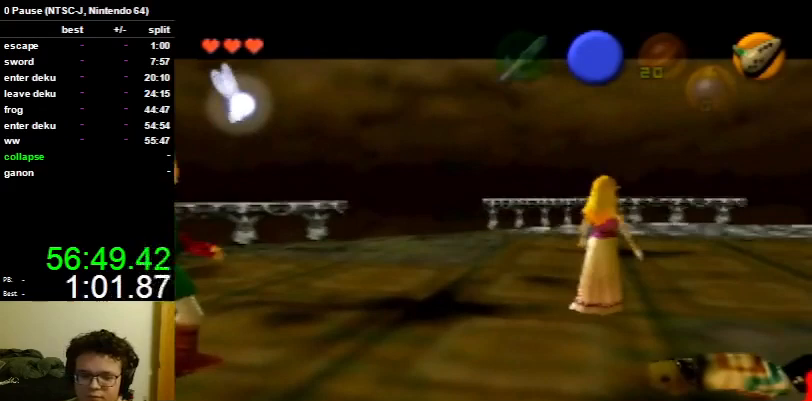
{"buttons": [], "left_stick": "center", "right_stick": "center", "events": []}
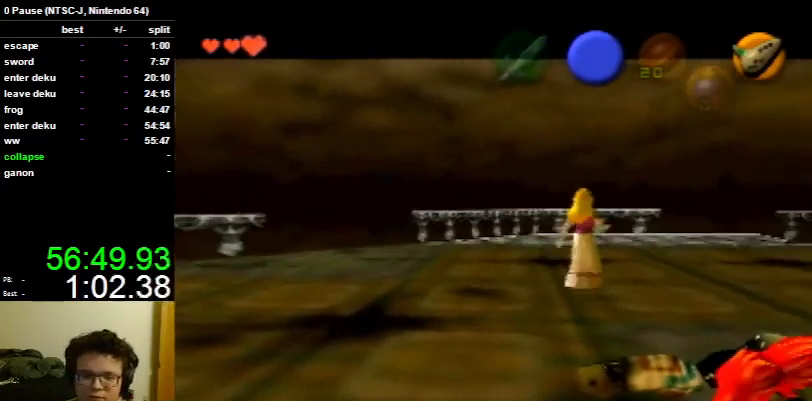
{"buttons": [], "left_stick": "center", "right_stick": "center", "events": []}